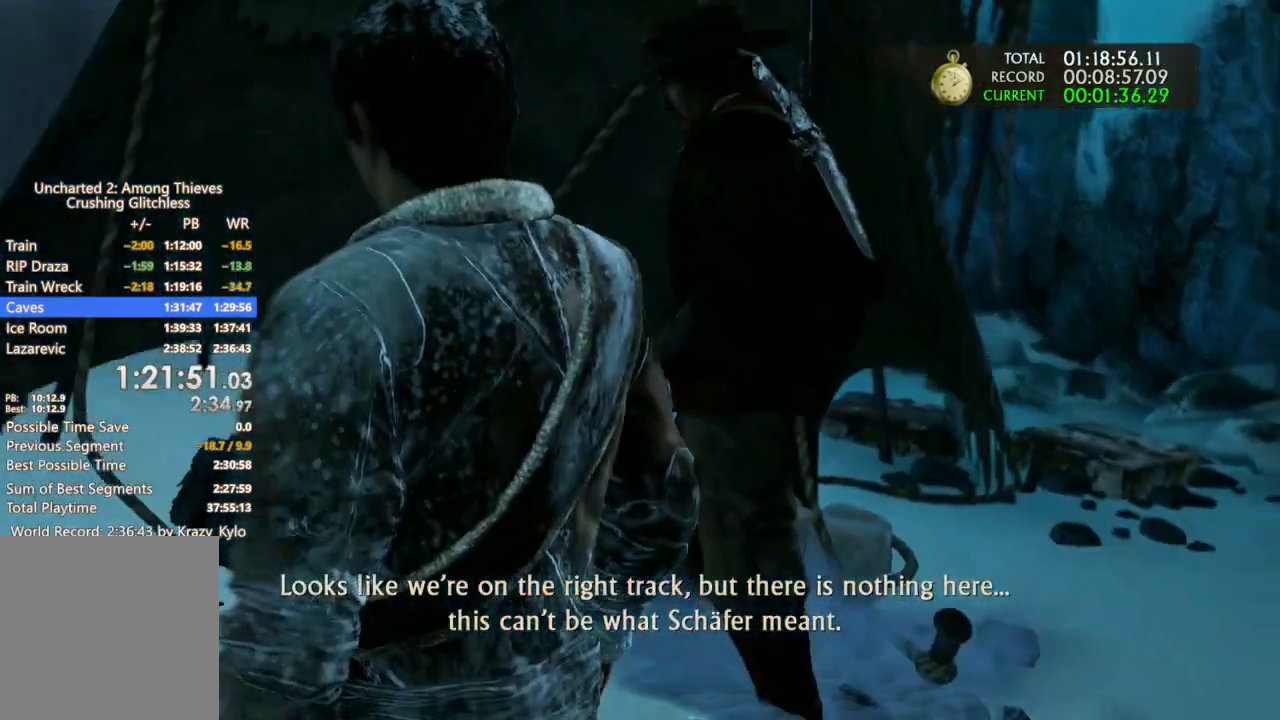
Gameplay with a controller (PlayStation layout); each line is a JSON object with the inputs held at the frame after it. Not read: CROSS HOME L2 R2 SELECT START TOUCHPAD TRIANGLE.
{"buttons": ["L1"], "left_stick": "center", "right_stick": "center"}
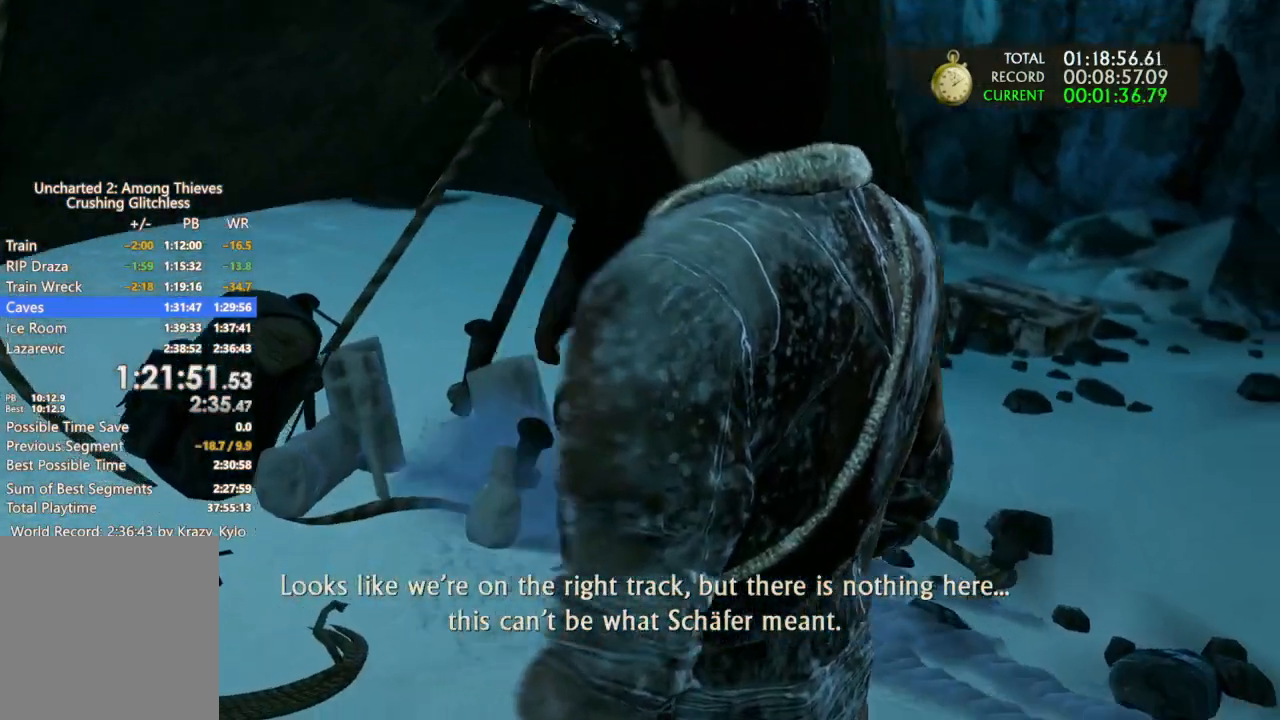
{"buttons": [], "left_stick": "center", "right_stick": "center"}
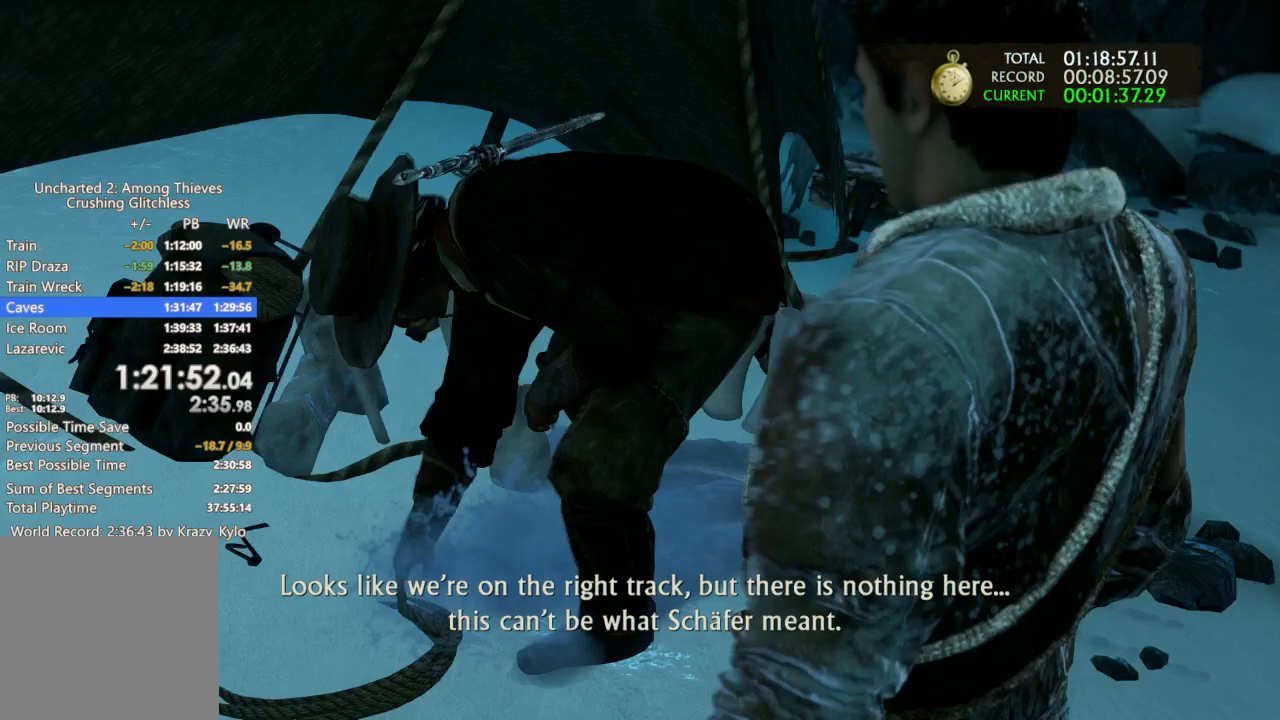
{"buttons": [], "left_stick": "center", "right_stick": "center"}
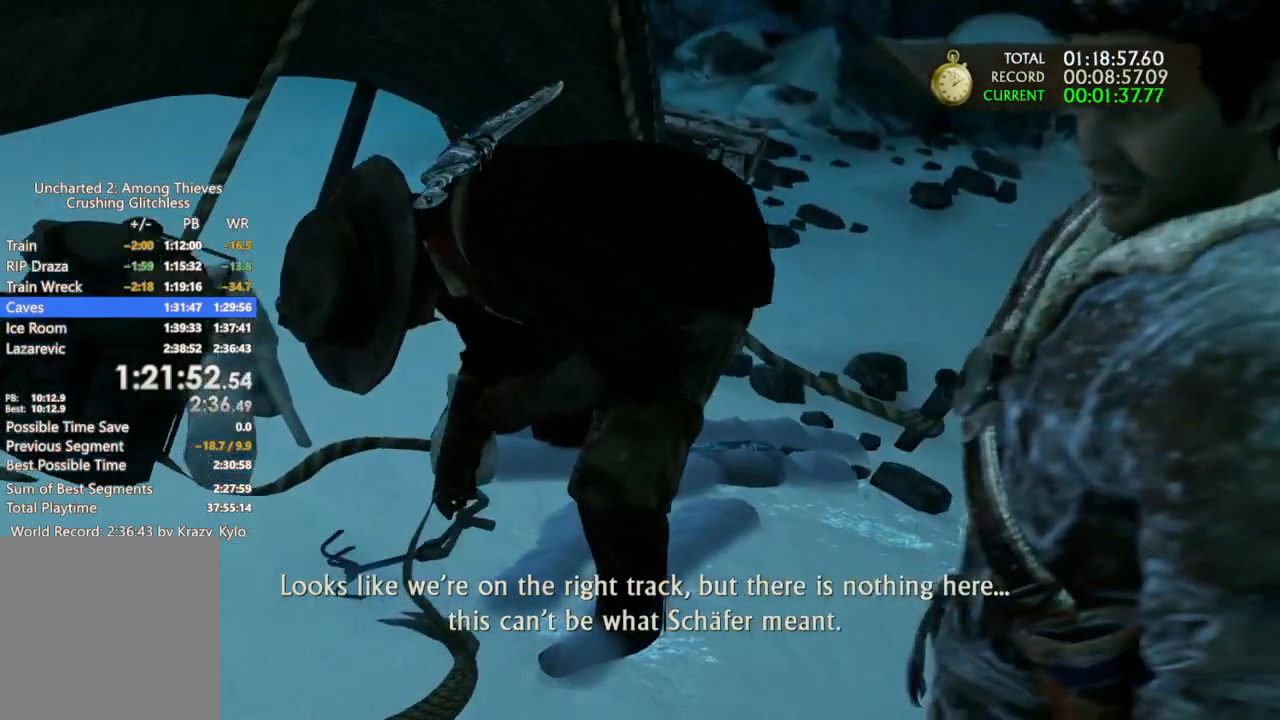
{"buttons": [], "left_stick": "center", "right_stick": "center"}
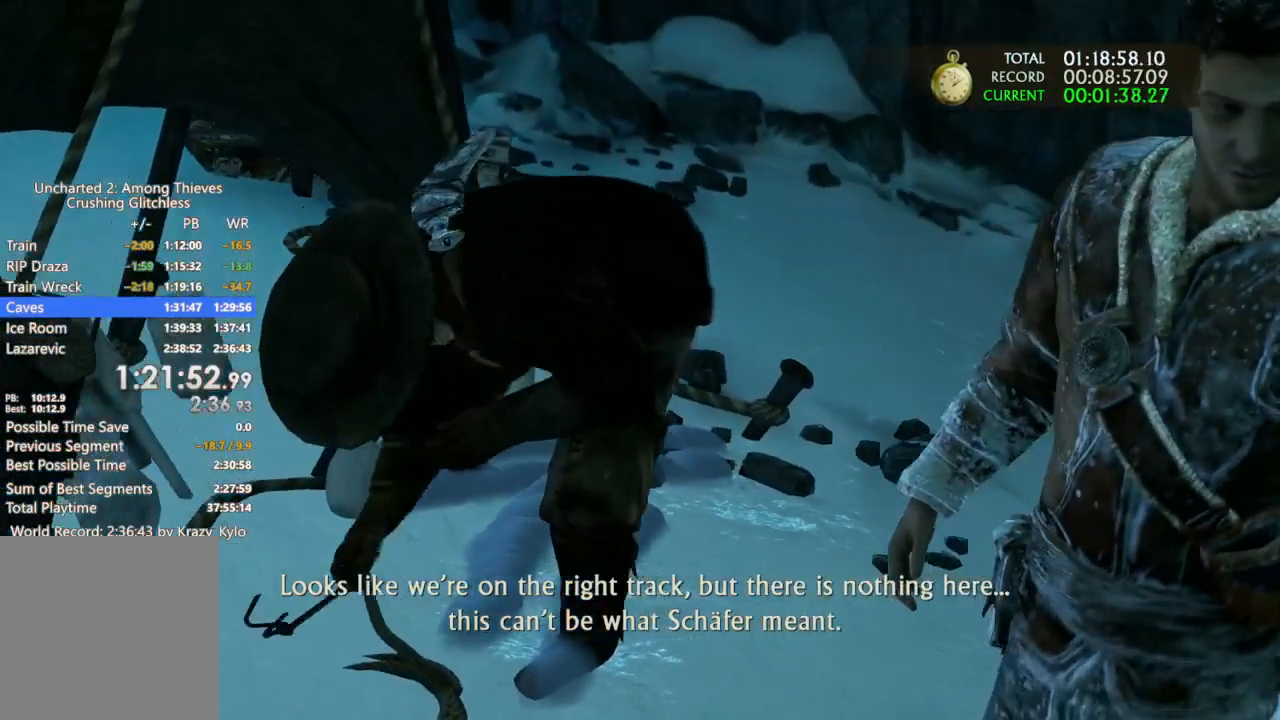
{"buttons": ["L1", "DPAD_UP"], "left_stick": "center", "right_stick": "center"}